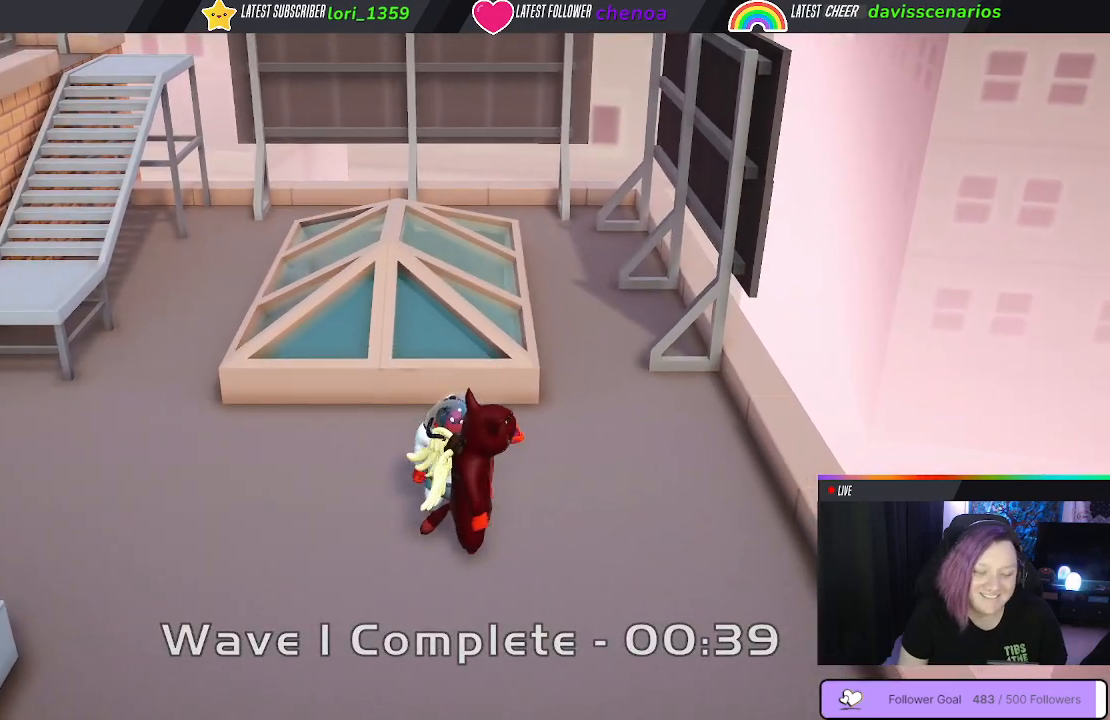
Gameplay with a controller (Xbox layout); each line is a JSON object with the inputs held at the frame after it. "events" lists button and stick changes between this image and that frame as [ms after this image, input, new state], when the widget could be followed in between. Not read: R3.
{"buttons": [], "left_stick": "center", "right_stick": "center", "events": []}
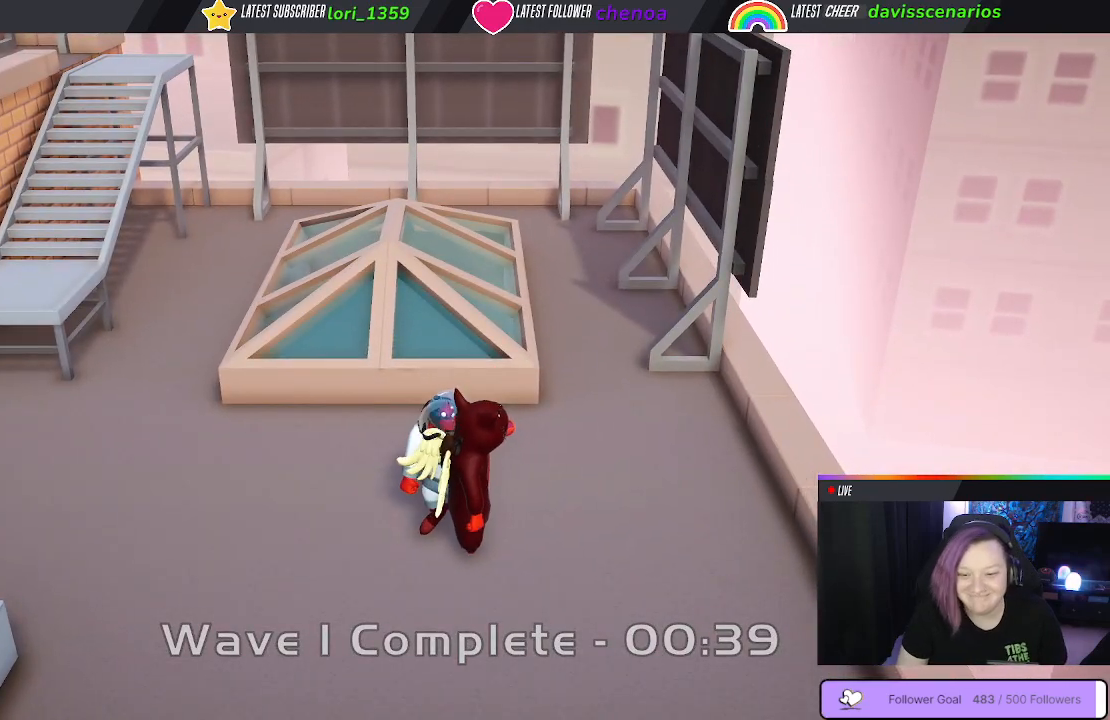
{"buttons": [], "left_stick": "center", "right_stick": "center", "events": []}
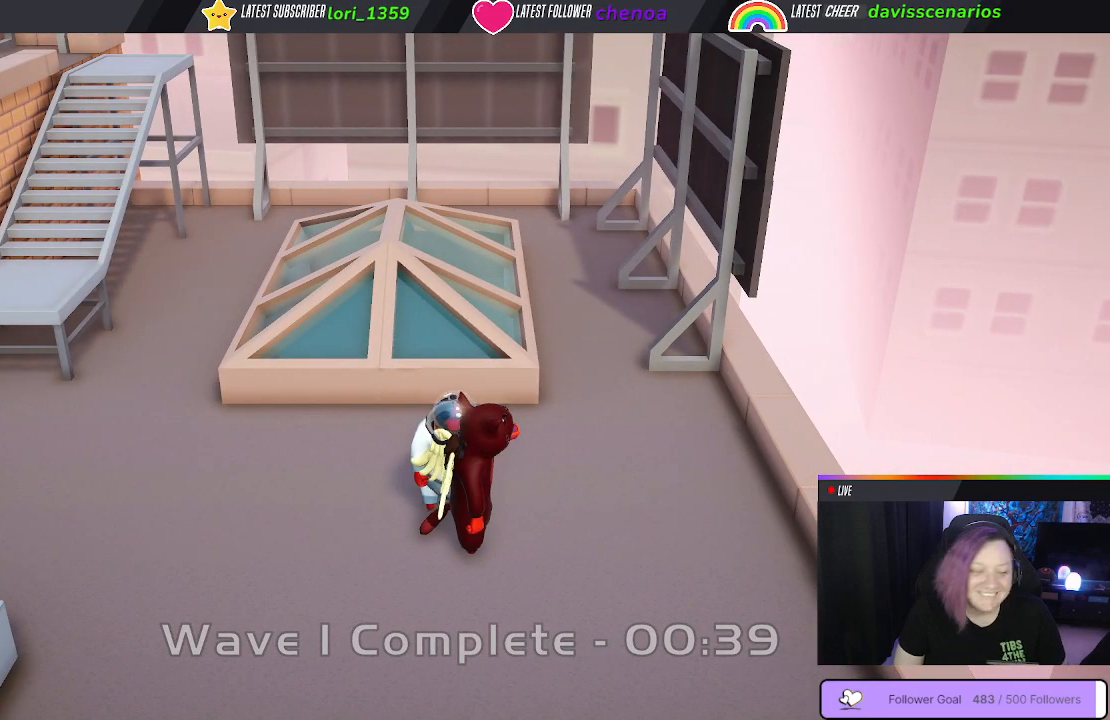
{"buttons": [], "left_stick": "center", "right_stick": "center", "events": []}
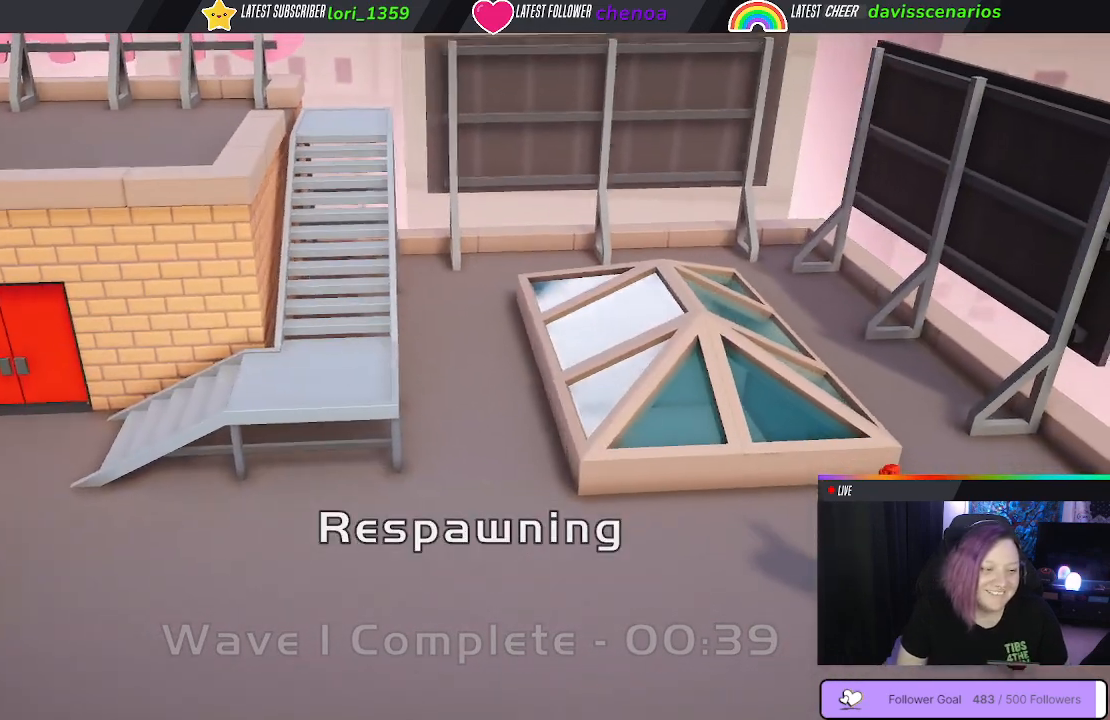
{"buttons": [], "left_stick": "center", "right_stick": "center", "events": []}
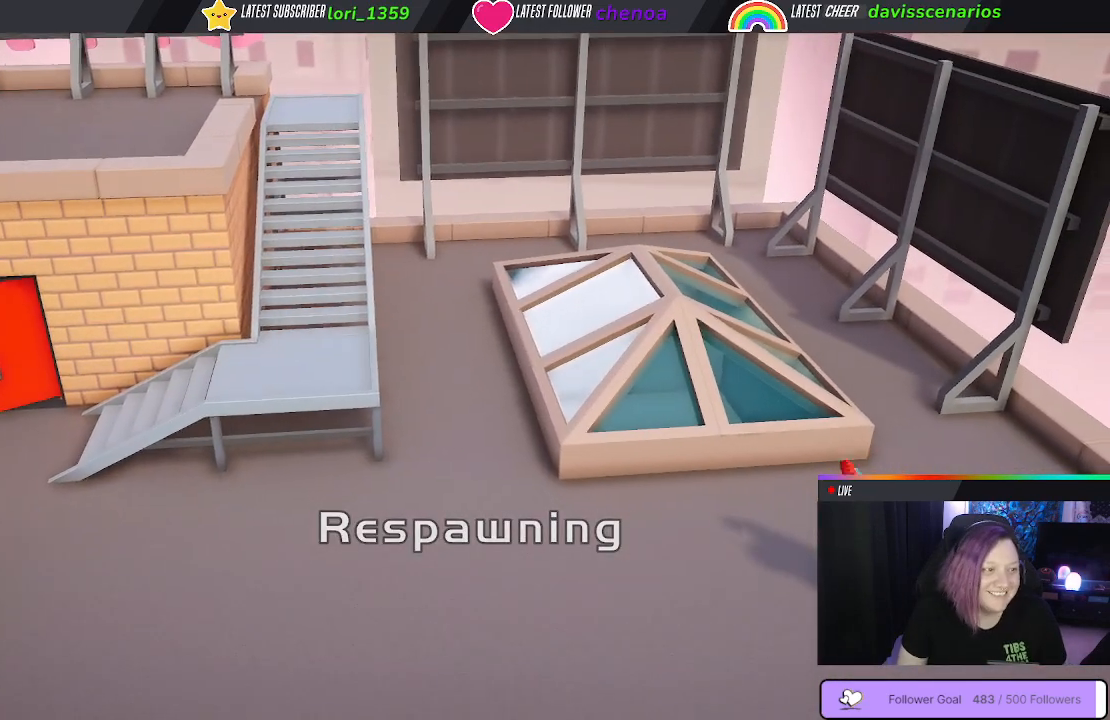
{"buttons": [], "left_stick": "center", "right_stick": "center", "events": []}
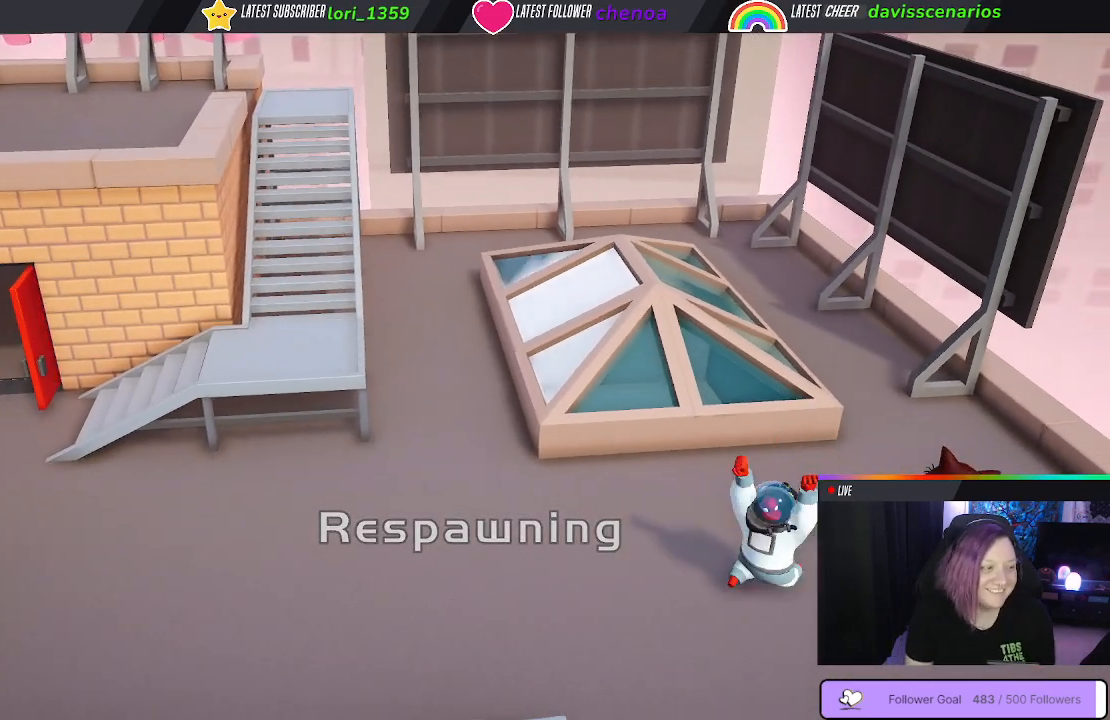
{"buttons": [], "left_stick": "right", "right_stick": "center", "events": [[117, "right_stick", "left"], [283, "right_stick", "center"], [417, "left_stick", "right"]]}
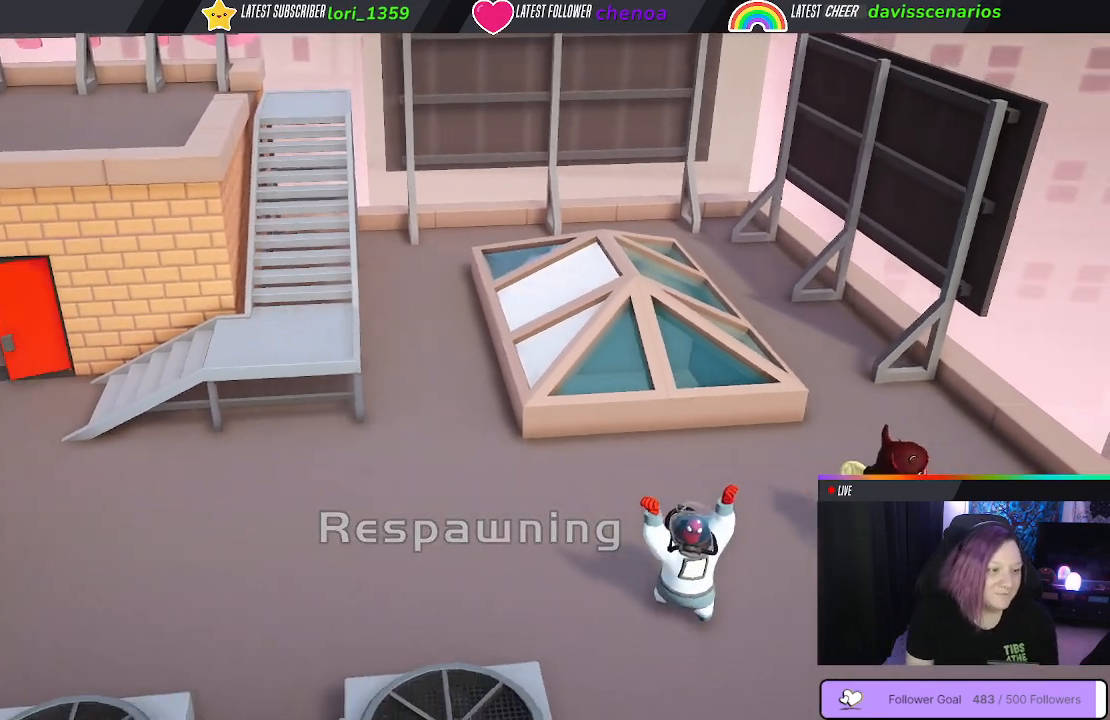
{"buttons": [], "left_stick": "left", "right_stick": "center", "events": [[200, "left_stick", "down-left"], [450, "left_stick", "left"]]}
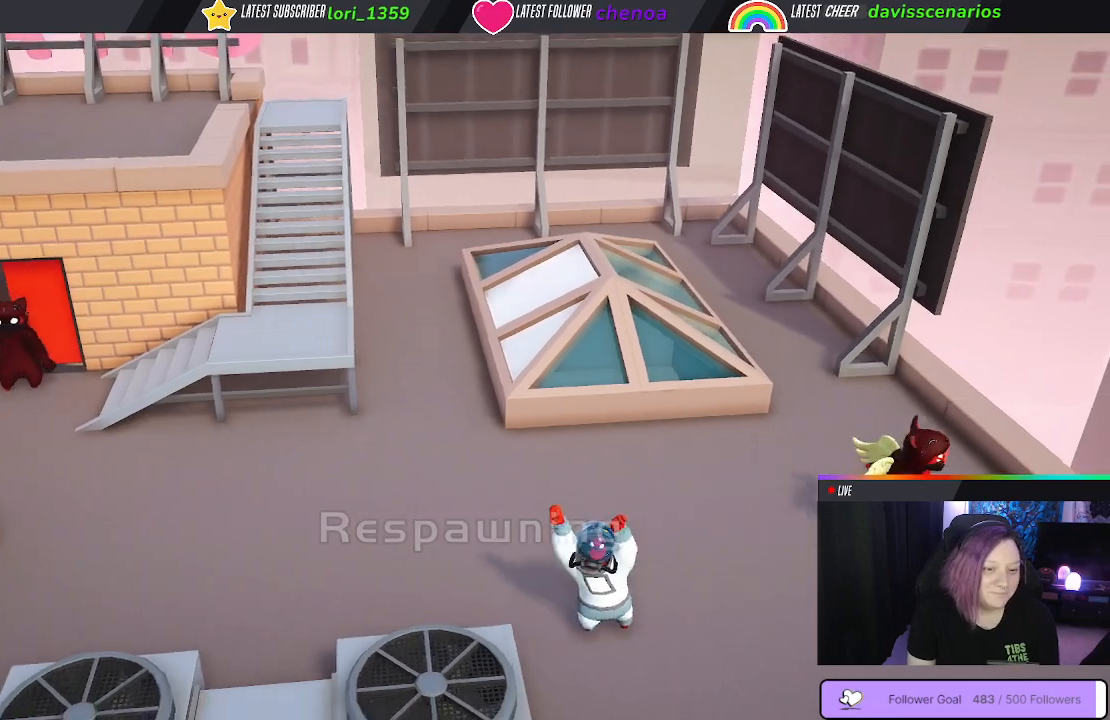
{"buttons": ["Y"], "left_stick": "center", "right_stick": "center", "events": [[217, "Y", "down"], [467, "left_stick", "center"]]}
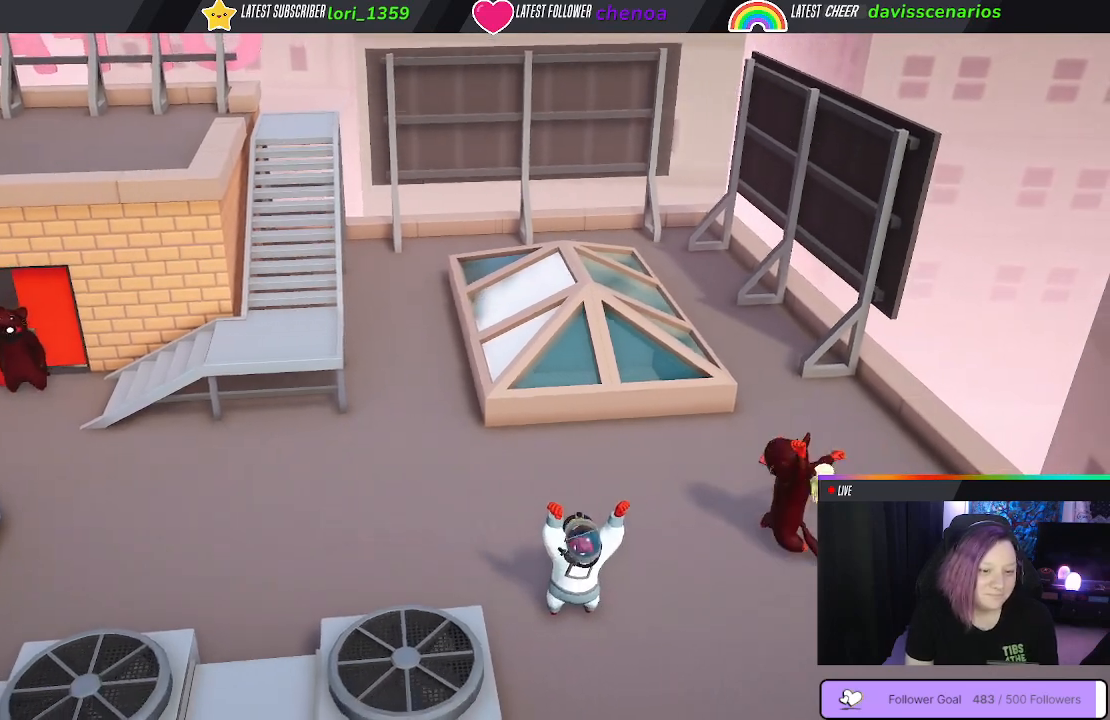
{"buttons": ["Y"], "left_stick": "center", "right_stick": "center", "events": [[133, "R1", "down"], [267, "R1", "up"]]}
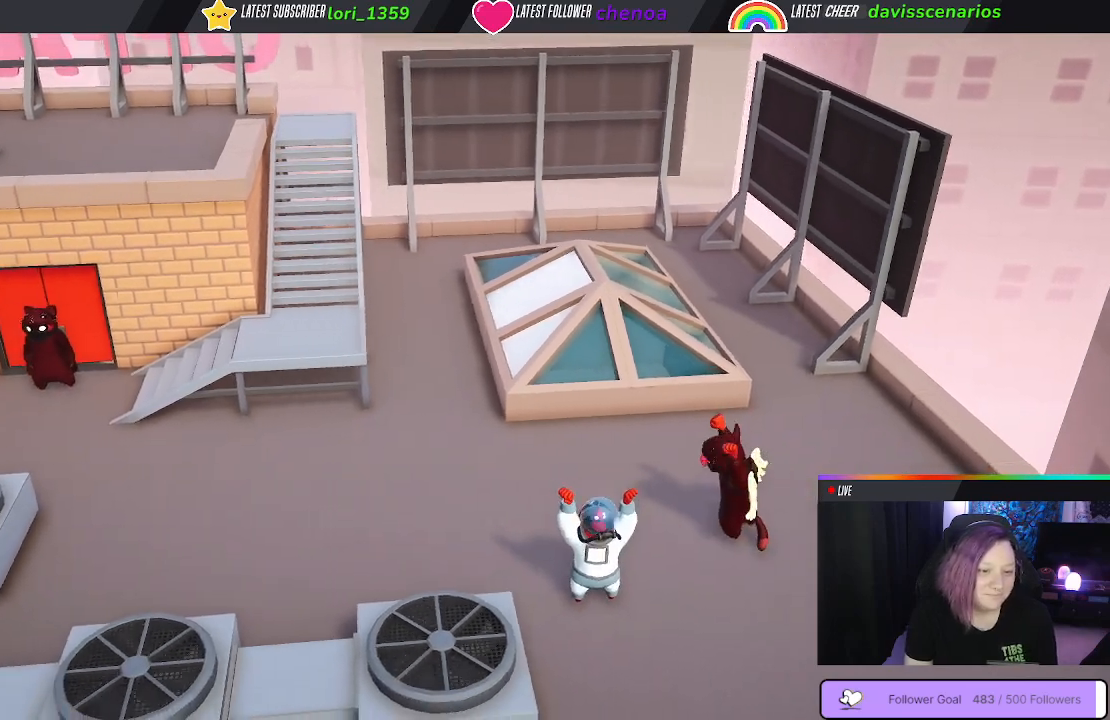
{"buttons": ["Y"], "left_stick": "center", "right_stick": "center", "events": []}
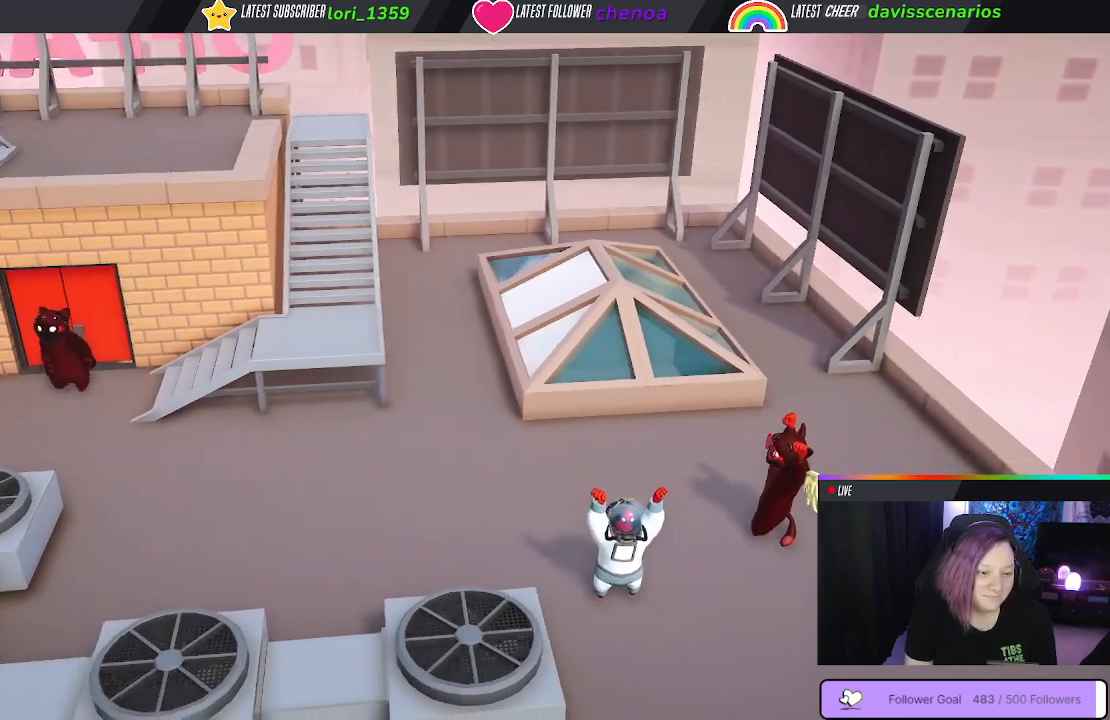
{"buttons": ["Y"], "left_stick": "center", "right_stick": "center", "events": []}
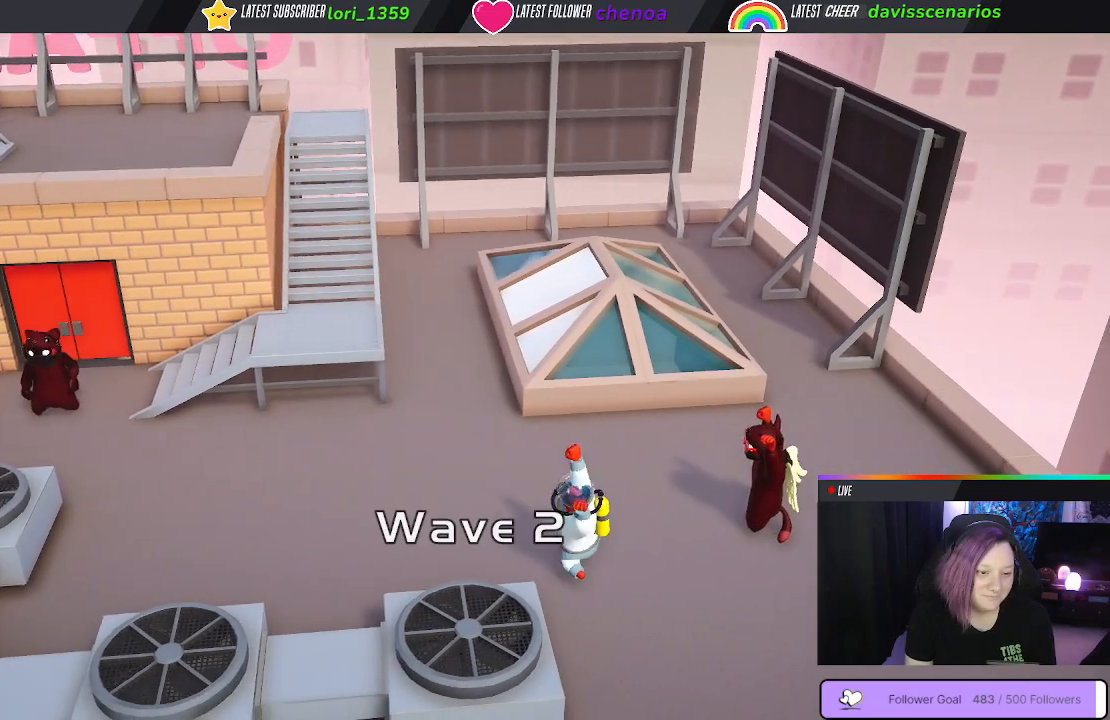
{"buttons": ["Y"], "left_stick": "center", "right_stick": "center", "events": []}
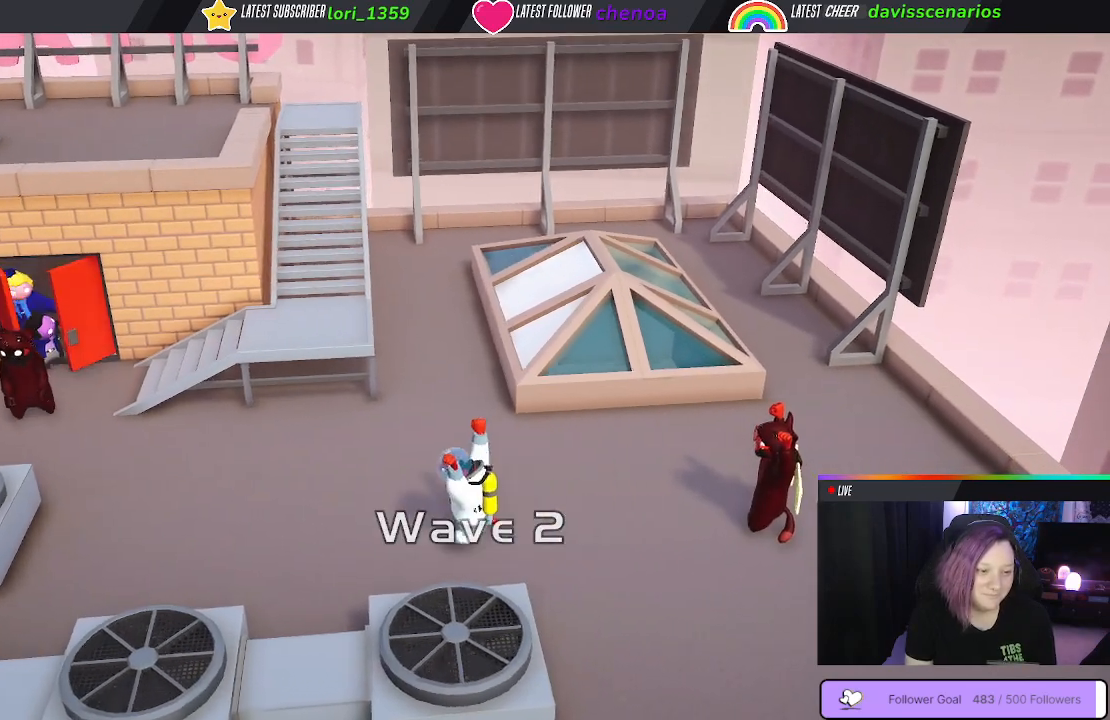
{"buttons": ["Y"], "left_stick": "left", "right_stick": "center", "events": [[250, "left_stick", "left"]]}
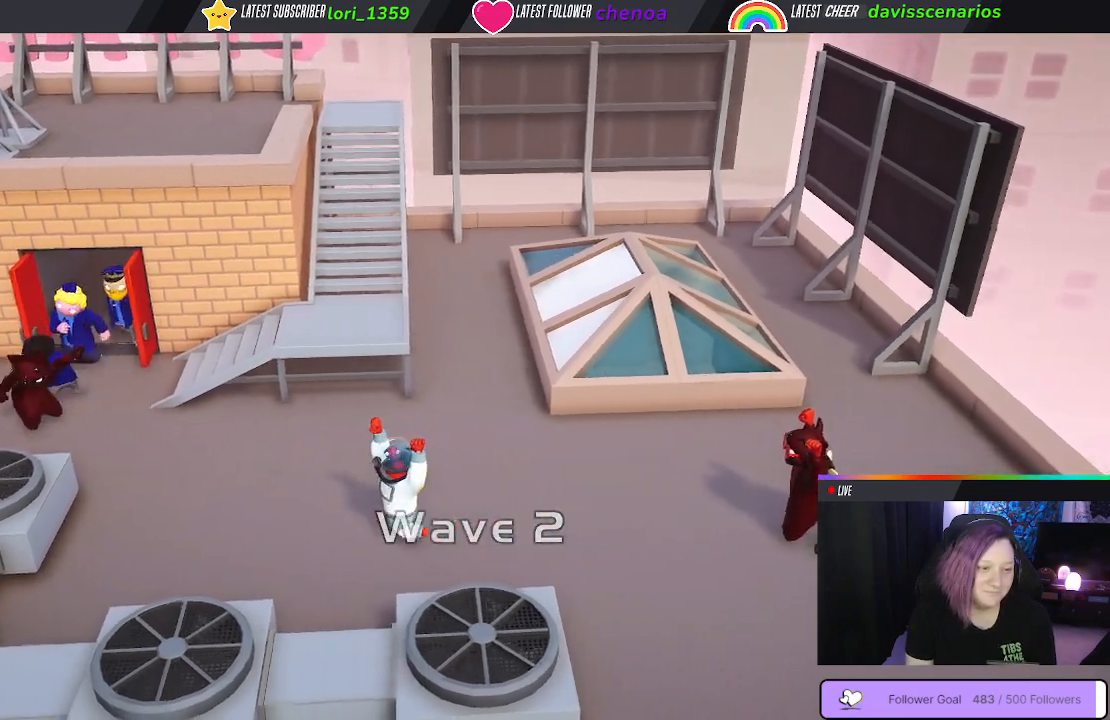
{"buttons": ["Y"], "left_stick": "left", "right_stick": "center", "events": []}
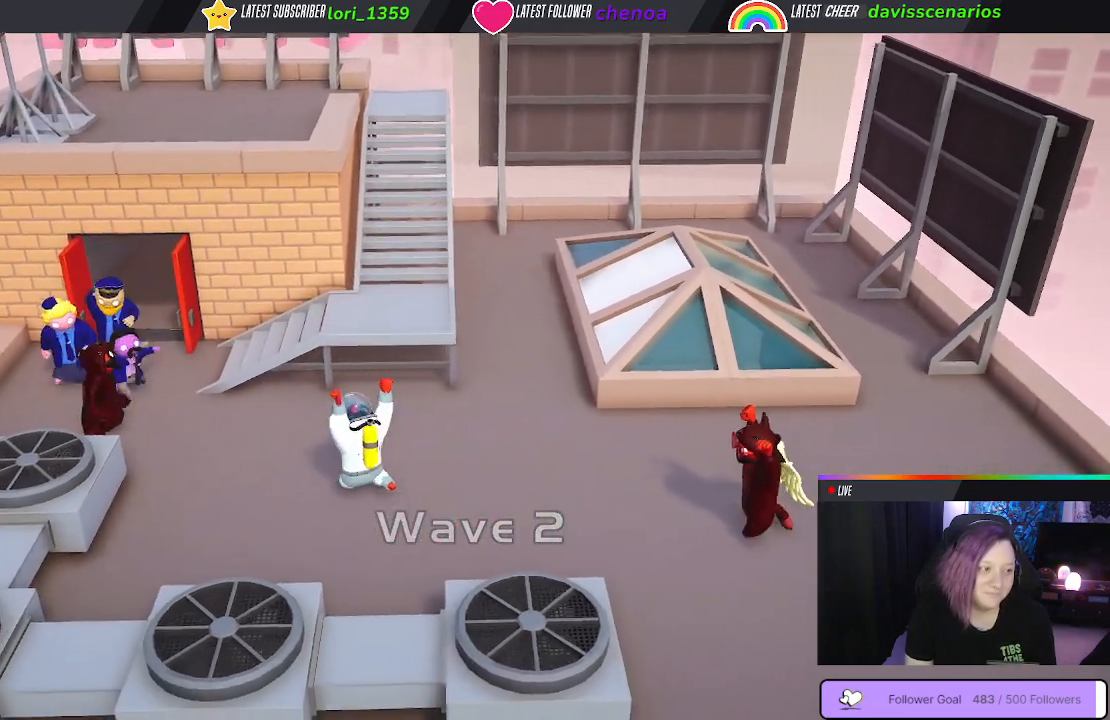
{"buttons": ["Y"], "left_stick": "left", "right_stick": "center", "events": [[67, "left_stick", "center"], [450, "left_stick", "left"]]}
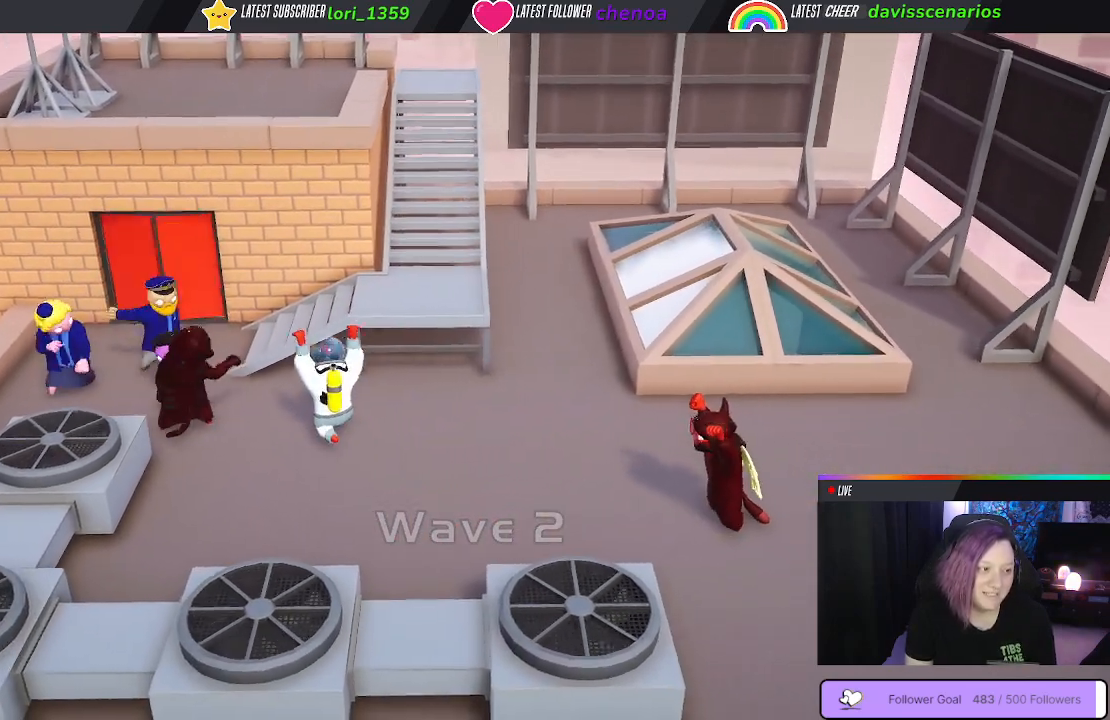
{"buttons": [], "left_stick": "left", "right_stick": "center", "events": [[300, "Y", "up"]]}
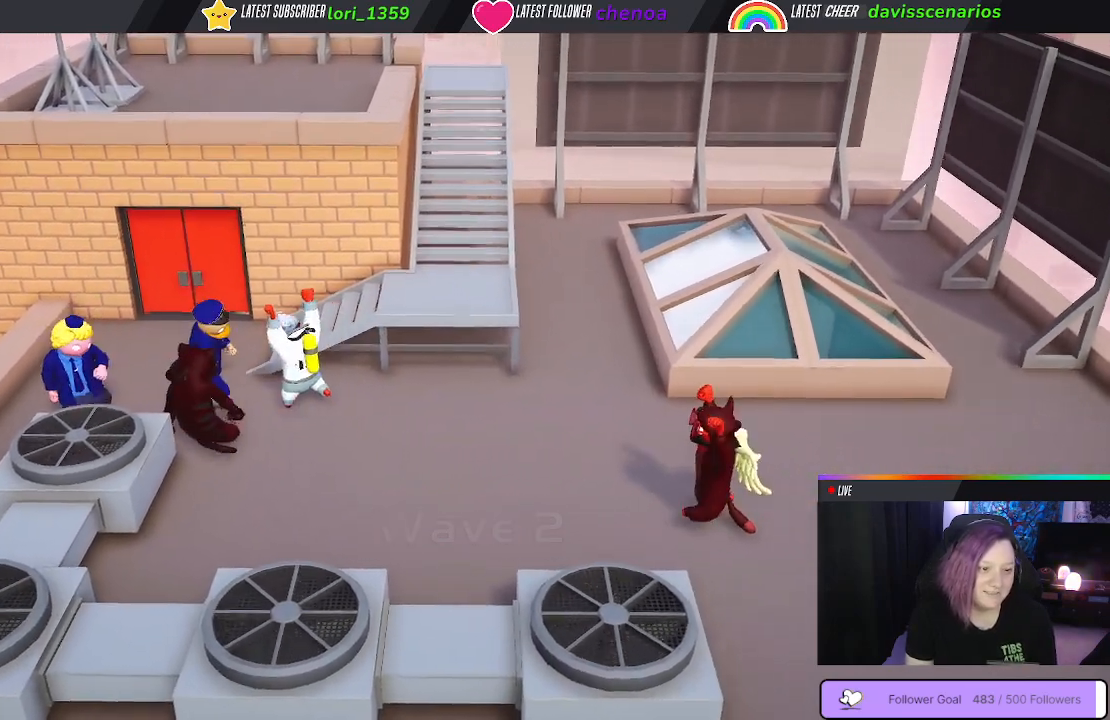
{"buttons": [], "left_stick": "up-left", "right_stick": "center", "events": [[167, "left_stick", "up-left"]]}
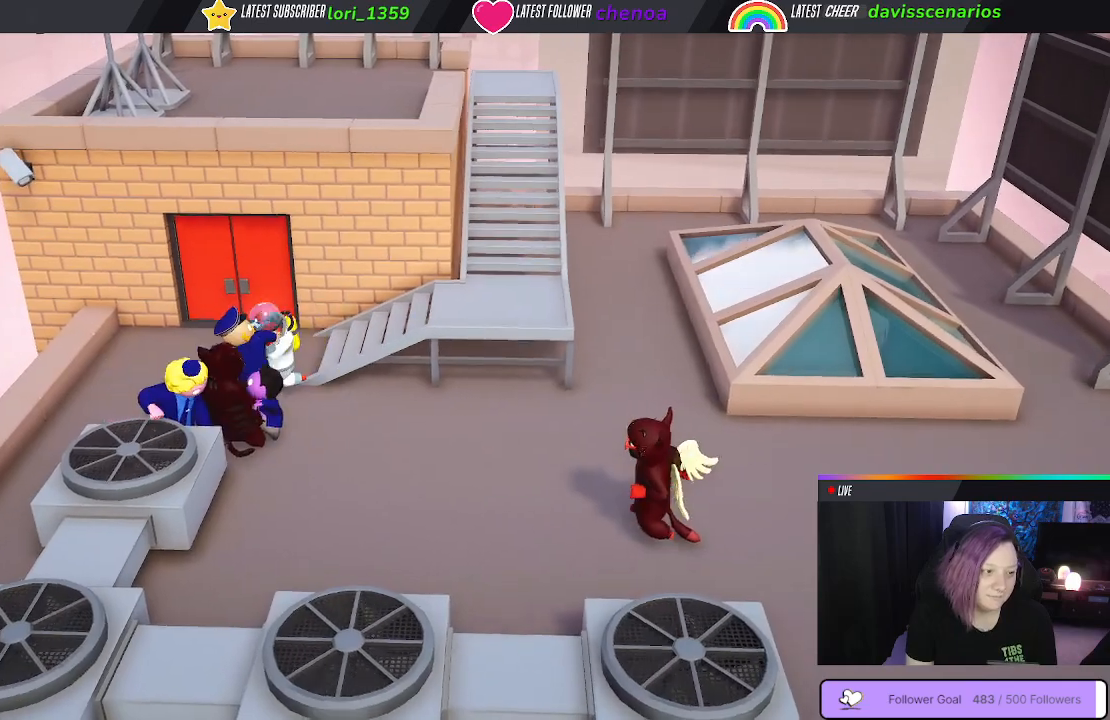
{"buttons": [], "left_stick": "up-left", "right_stick": "center", "events": []}
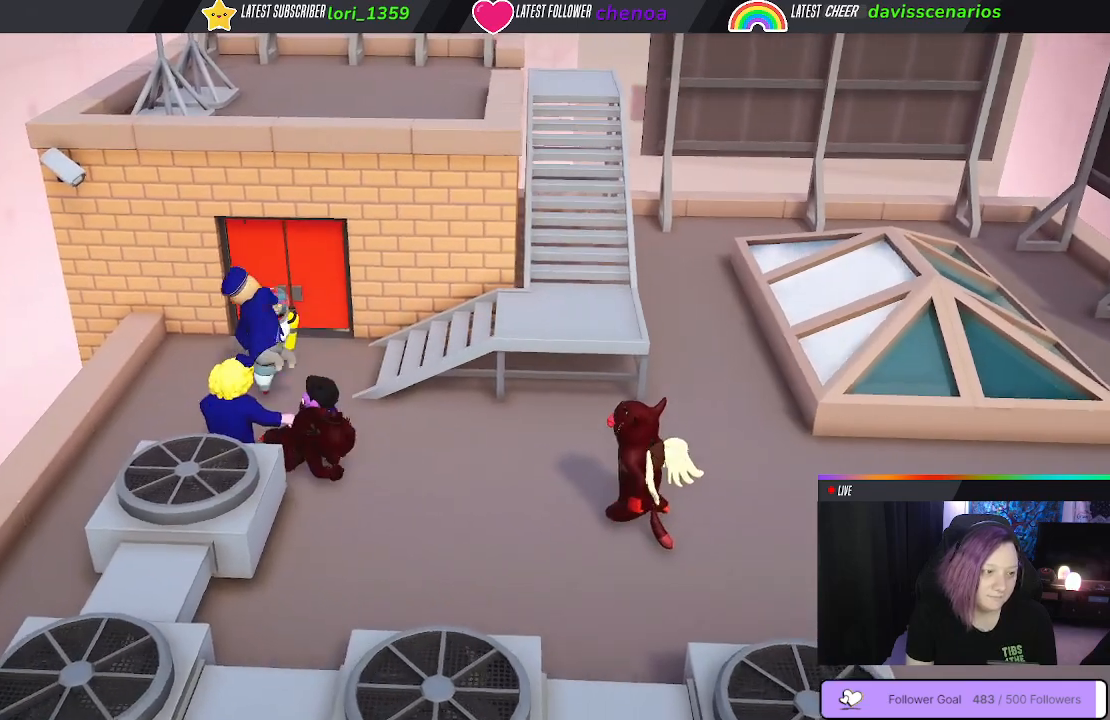
{"buttons": [], "left_stick": "up-left", "right_stick": "center", "events": []}
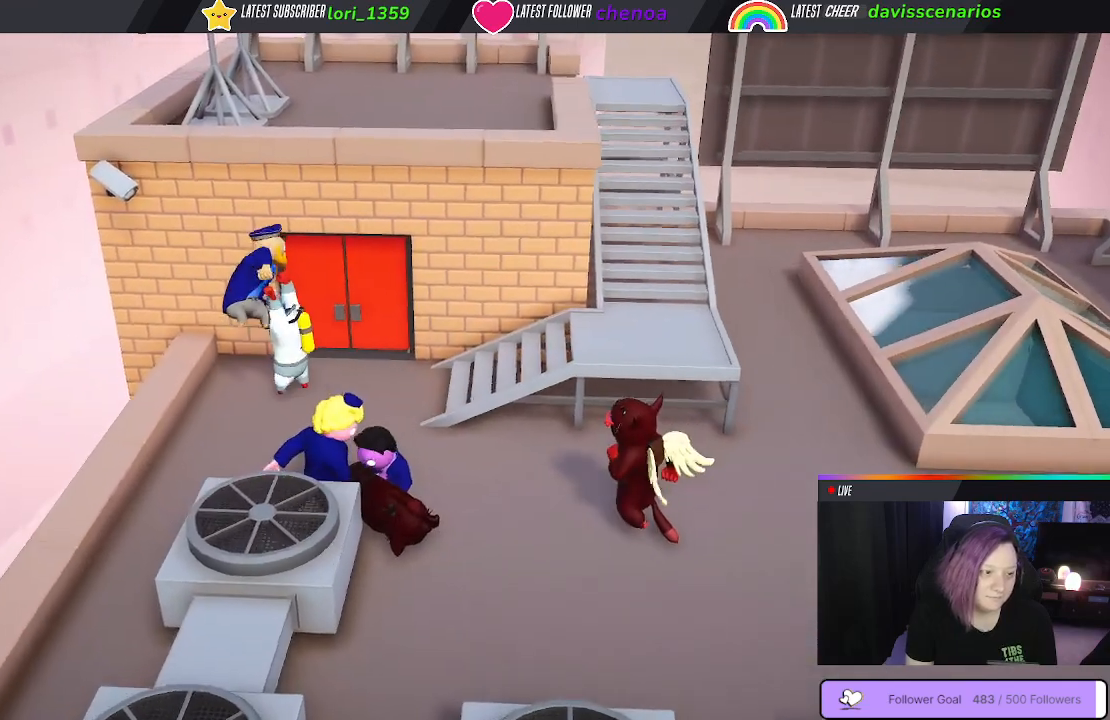
{"buttons": [], "left_stick": "up-left", "right_stick": "center", "events": []}
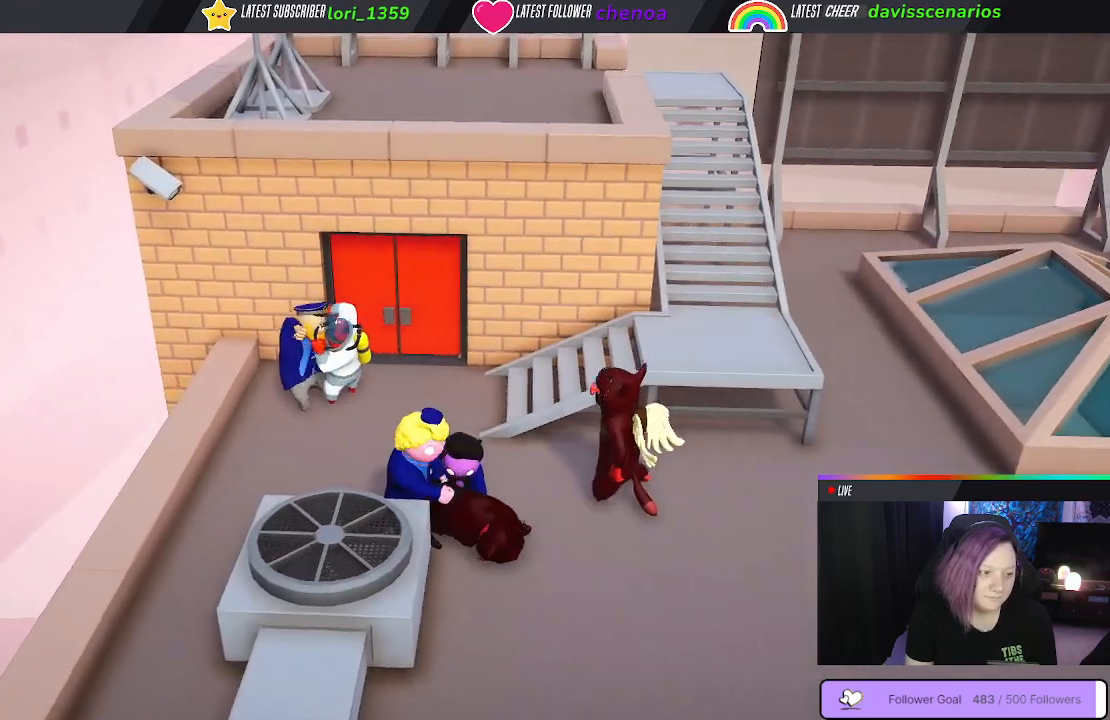
{"buttons": [], "left_stick": "down-left", "right_stick": "center", "events": [[33, "left_stick", "left"], [167, "left_stick", "down-left"], [300, "B", "down"], [400, "B", "up"]]}
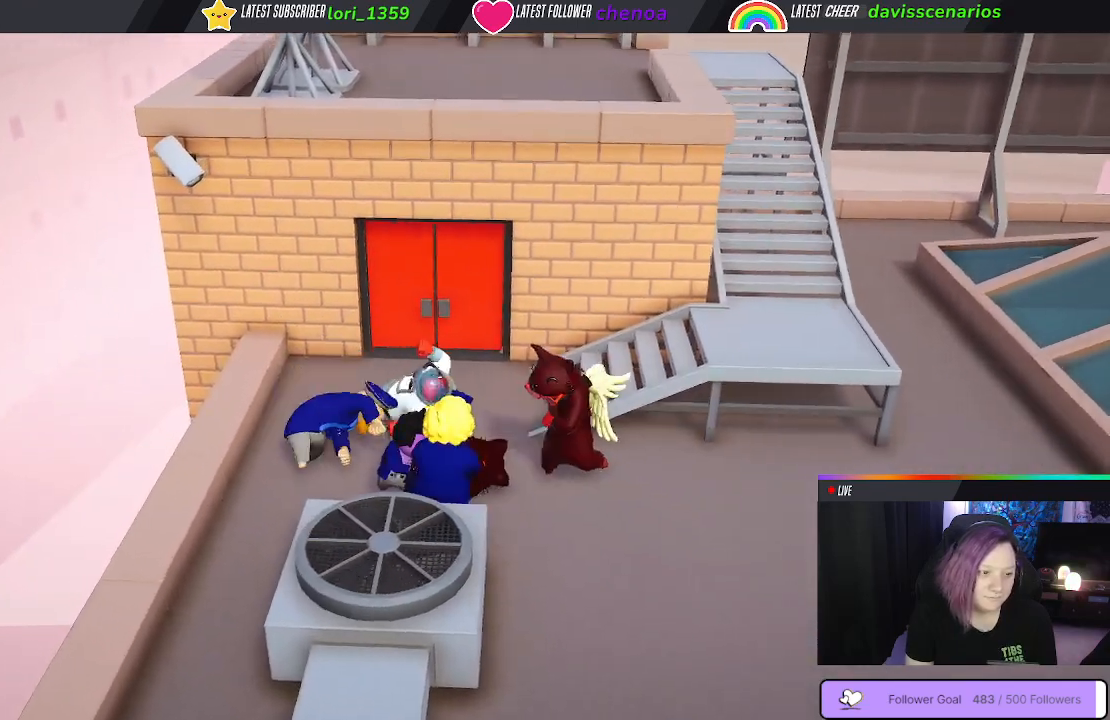
{"buttons": [], "left_stick": "left", "right_stick": "center", "events": [[50, "B", "down"], [167, "B", "up"], [483, "left_stick", "left"]]}
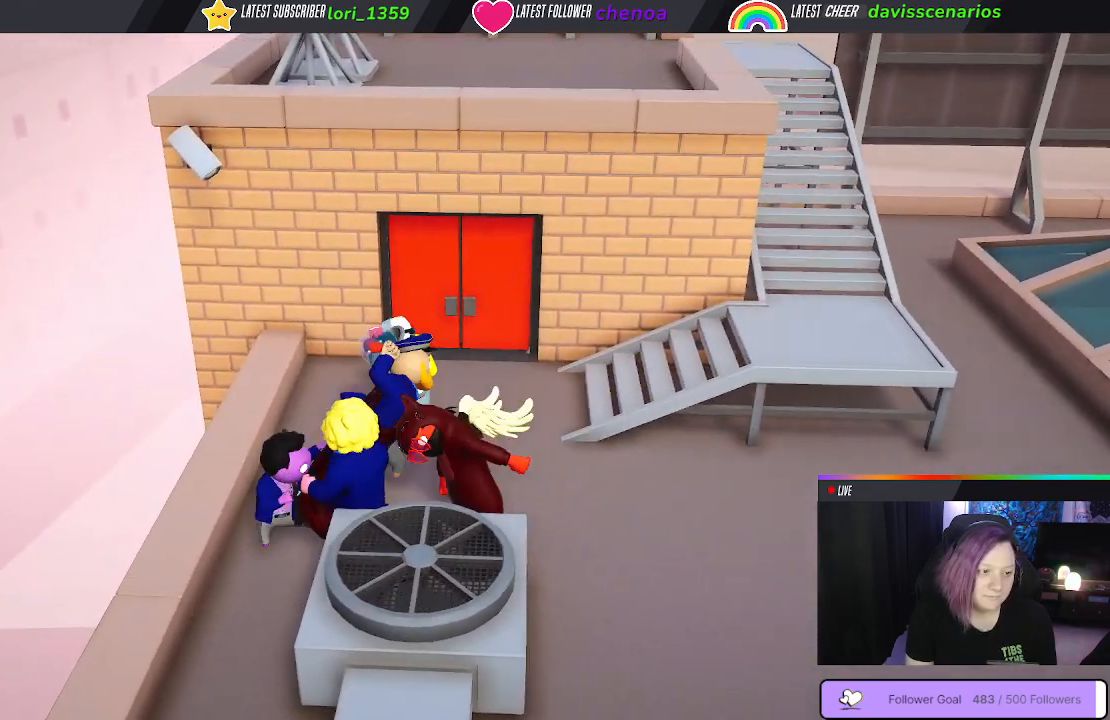
{"buttons": ["B"], "left_stick": "right", "right_stick": "center", "events": [[150, "left_stick", "center"], [250, "B", "down"], [300, "left_stick", "up-right"], [367, "B", "up"], [433, "left_stick", "right"], [450, "B", "down"]]}
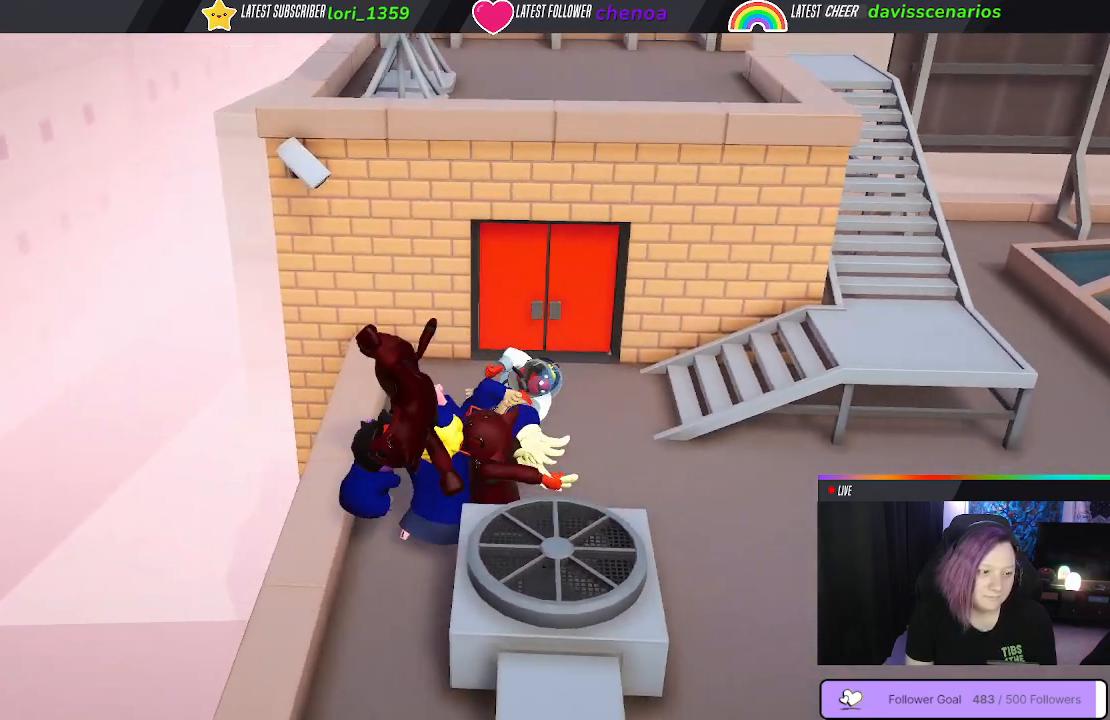
{"buttons": [], "left_stick": "right", "right_stick": "center", "events": [[33, "B", "up"], [100, "B", "down"], [183, "B", "up"], [250, "B", "down"], [333, "B", "up"], [400, "B", "down"], [483, "B", "up"]]}
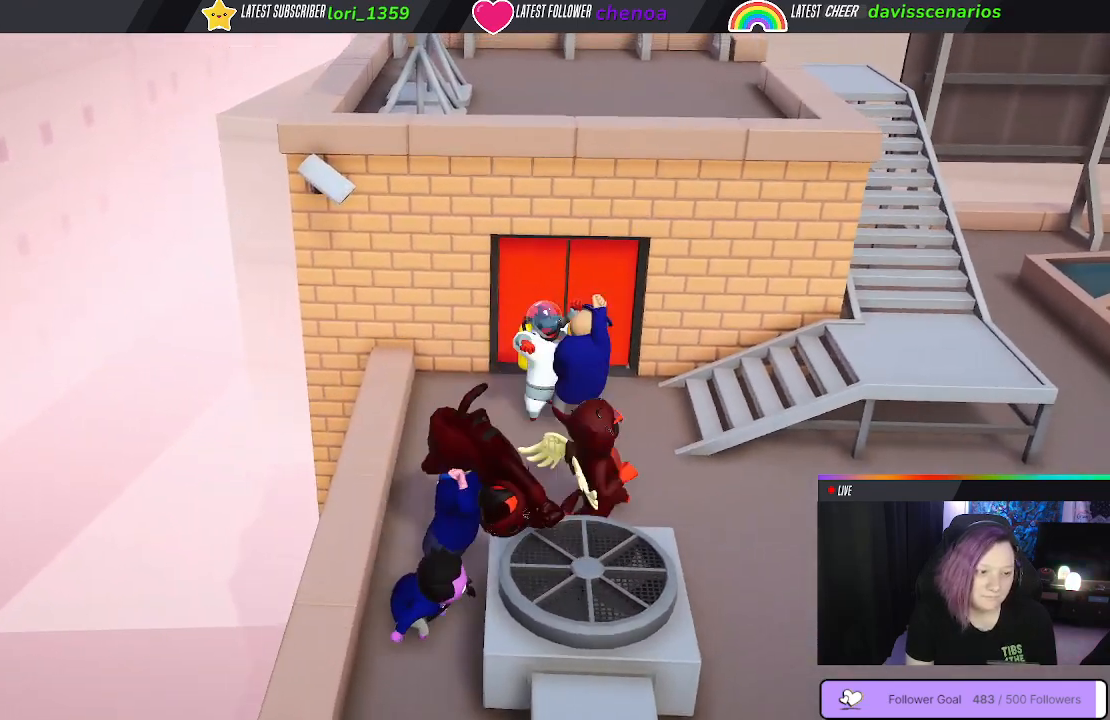
{"buttons": [], "left_stick": "right", "right_stick": "center", "events": [[50, "B", "down"], [133, "B", "up"], [217, "B", "down"], [300, "B", "up"], [367, "B", "down"], [467, "B", "up"]]}